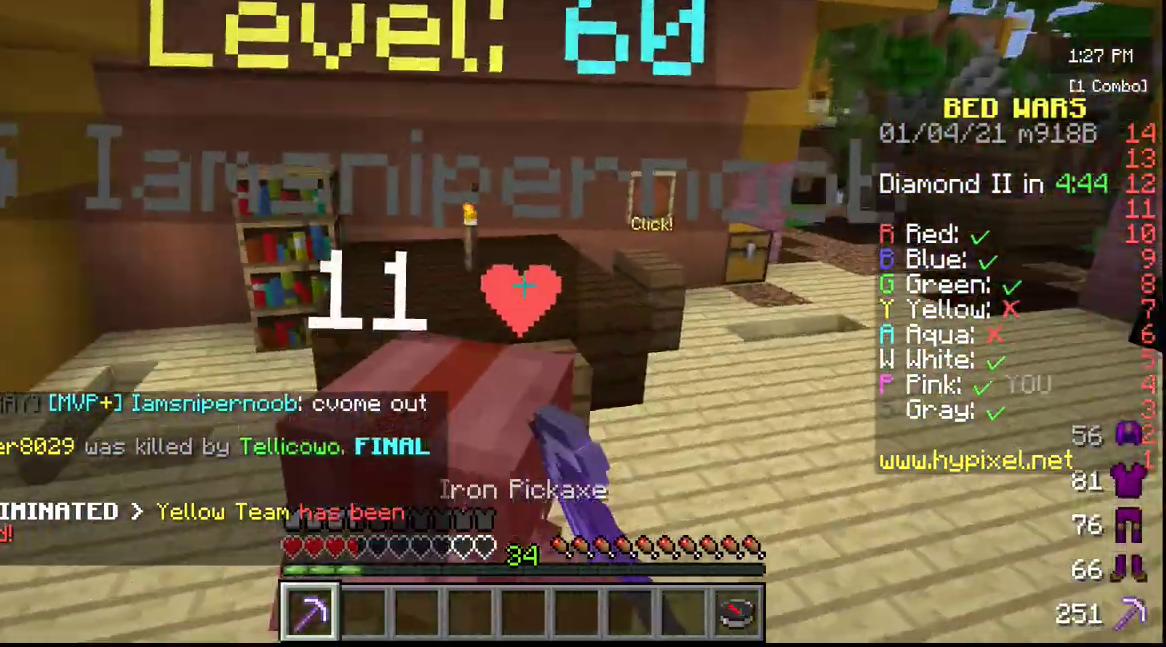
Gameplay with keyboard and mouse; each line is a JSON object with the keys and mouse buttons held at the frame after it. "events" lists presses ("down") and releases ("up") of "a", "d", "s", "w", "mouse_left" and "mouse_right" between this image and that frame as [ms after this image, input, new state], when the widget could be followed in between. "mouse_left", "mouse_right" = the "left", "right" buttons of the "mouse" list. No other keys are recorded. Fast repeated clicks can show as one long hold. Mouse movement is not recorded.
{"keys": ["w"], "mouse": ["left"], "events": [[67, "w", "down"]]}
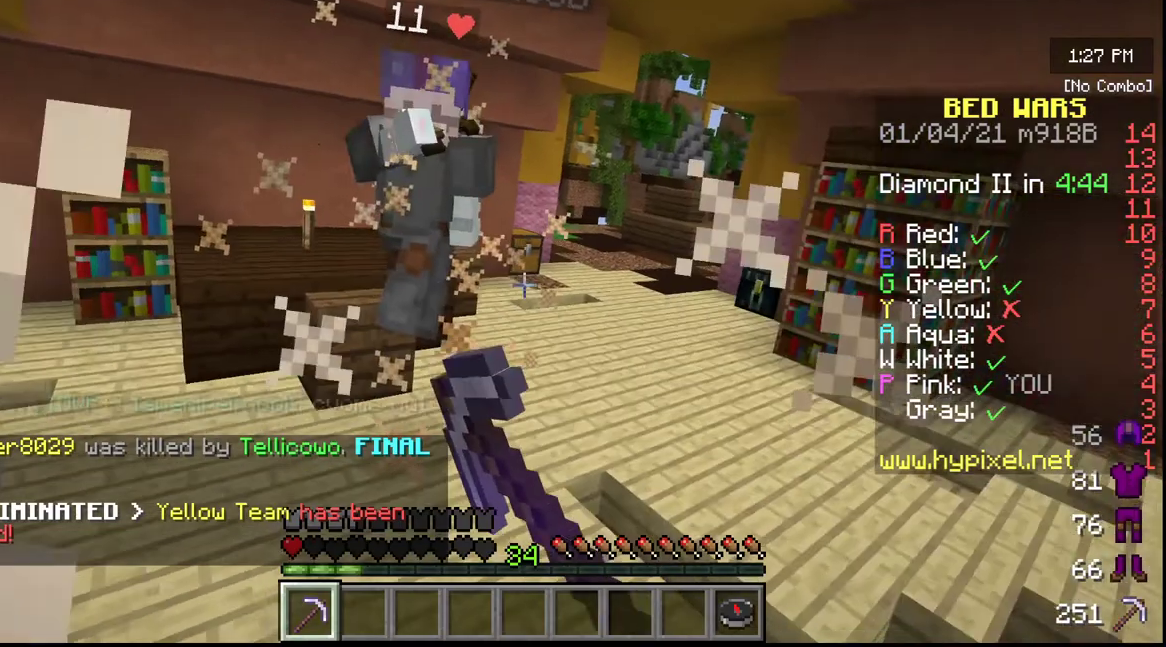
{"keys": ["w"], "mouse": ["left"], "events": []}
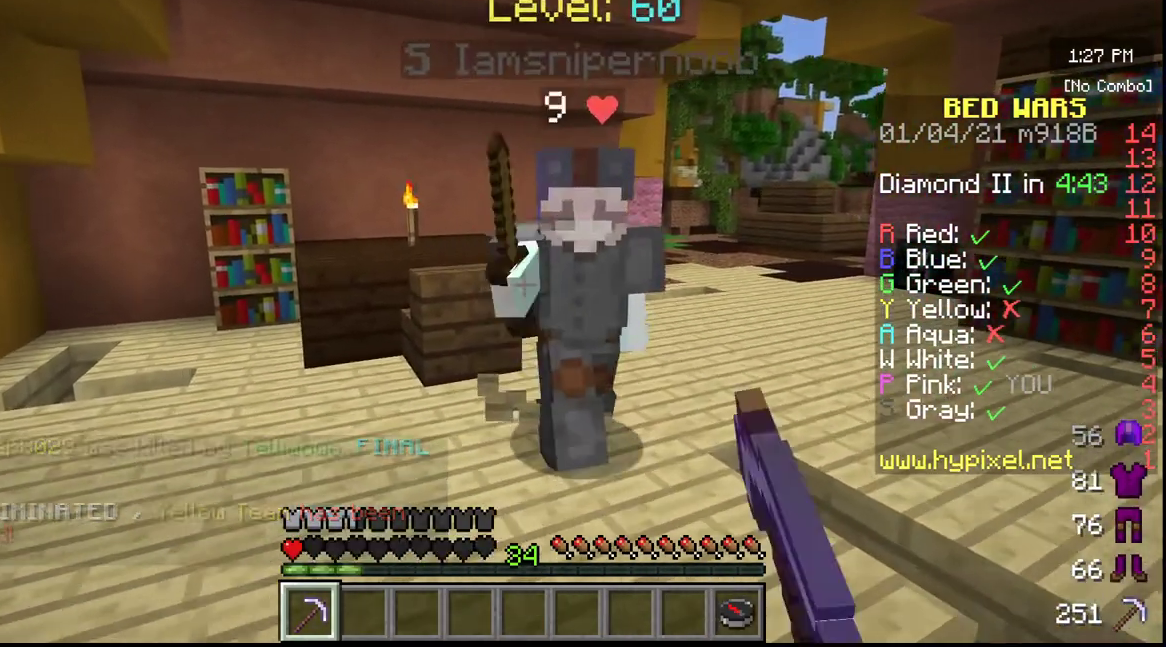
{"keys": ["w"], "mouse": ["left"], "events": []}
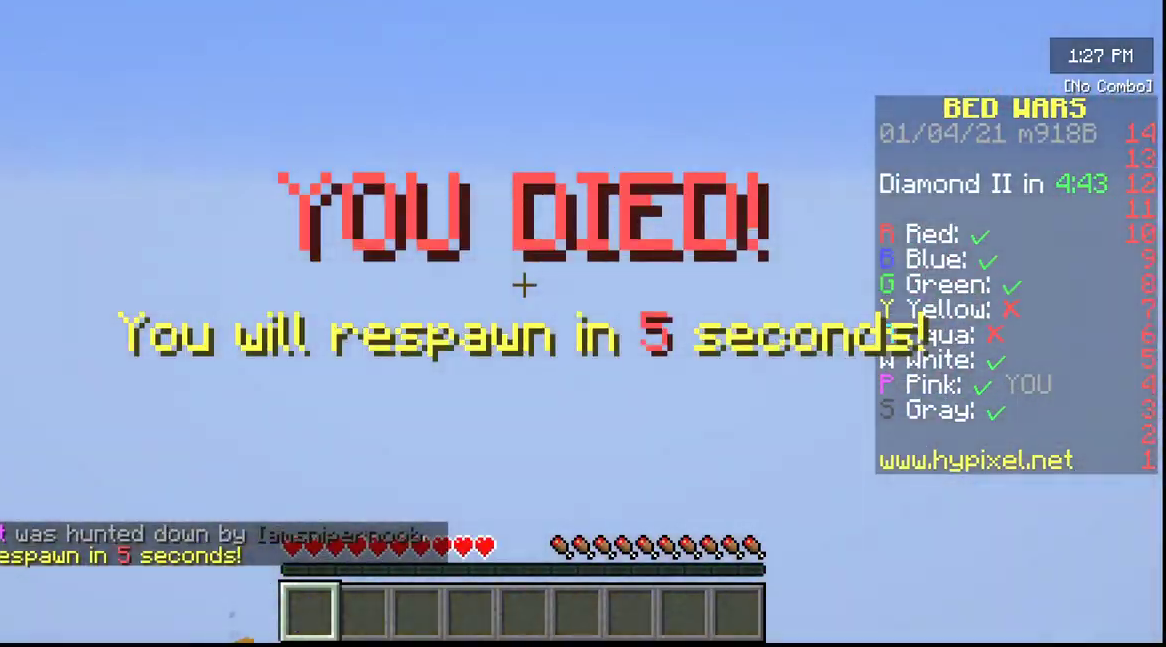
{"keys": [], "mouse": [], "events": [[33, "mouse_left", "up"], [83, "w", "up"]]}
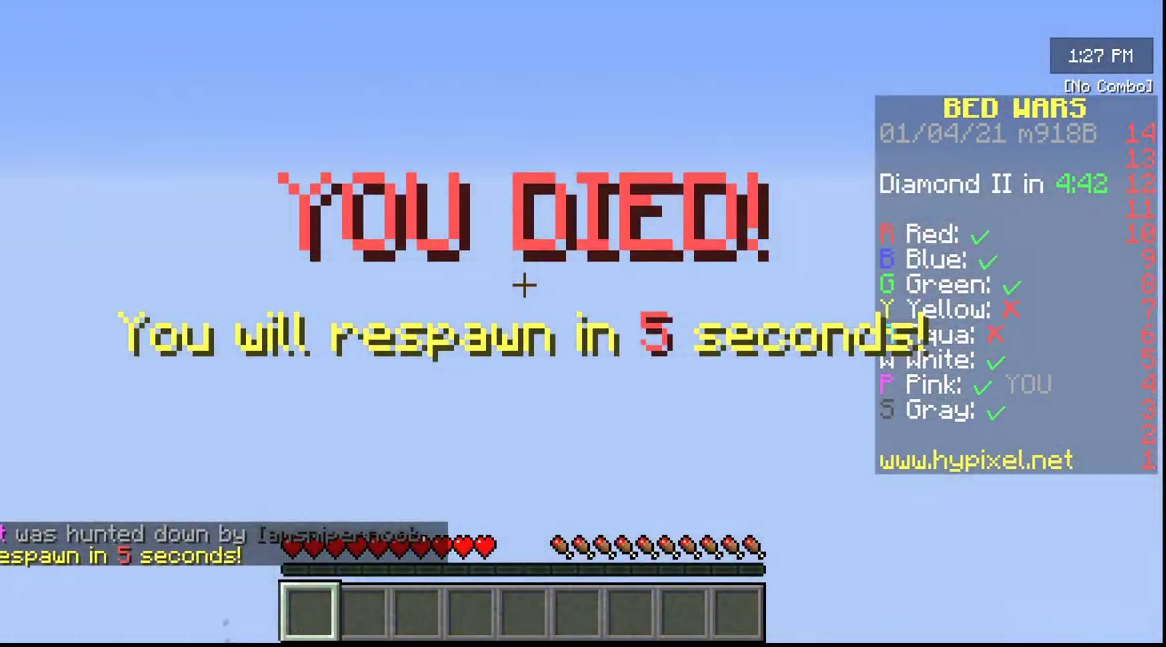
{"keys": [], "mouse": [], "events": []}
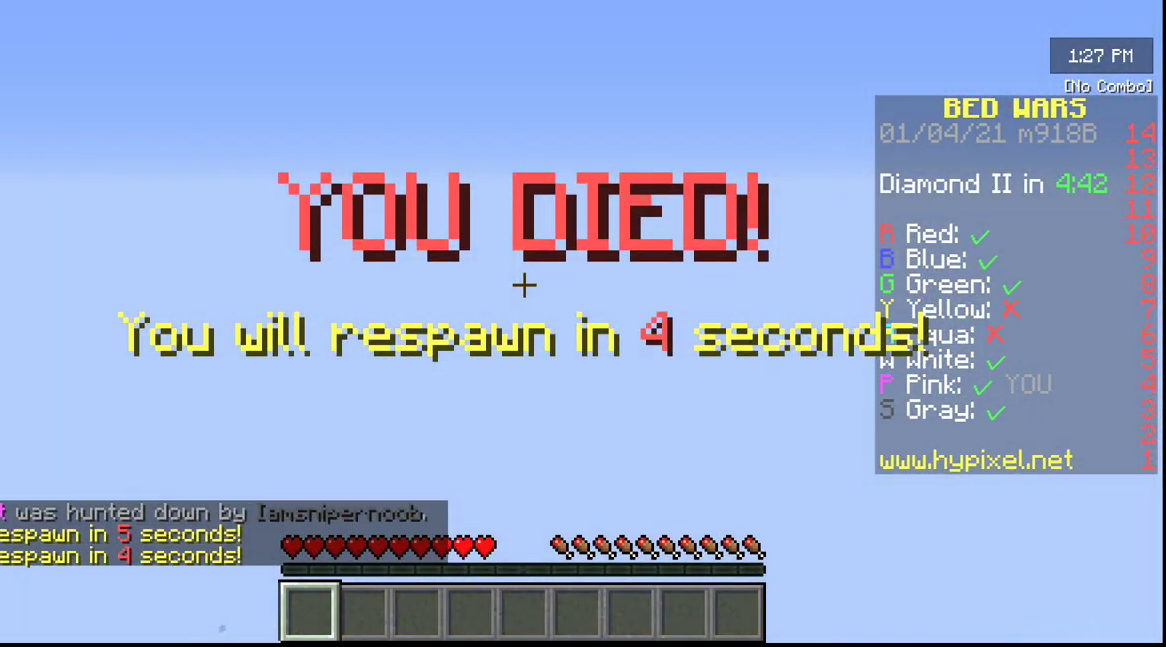
{"keys": [], "mouse": [], "events": []}
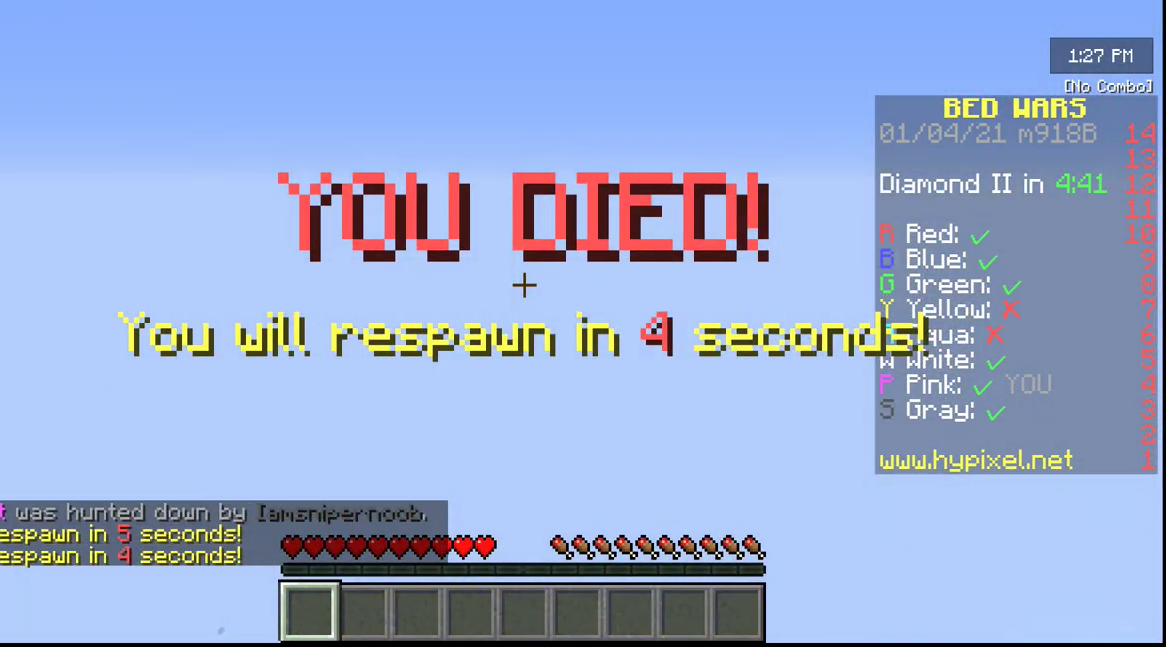
{"keys": [], "mouse": [], "events": []}
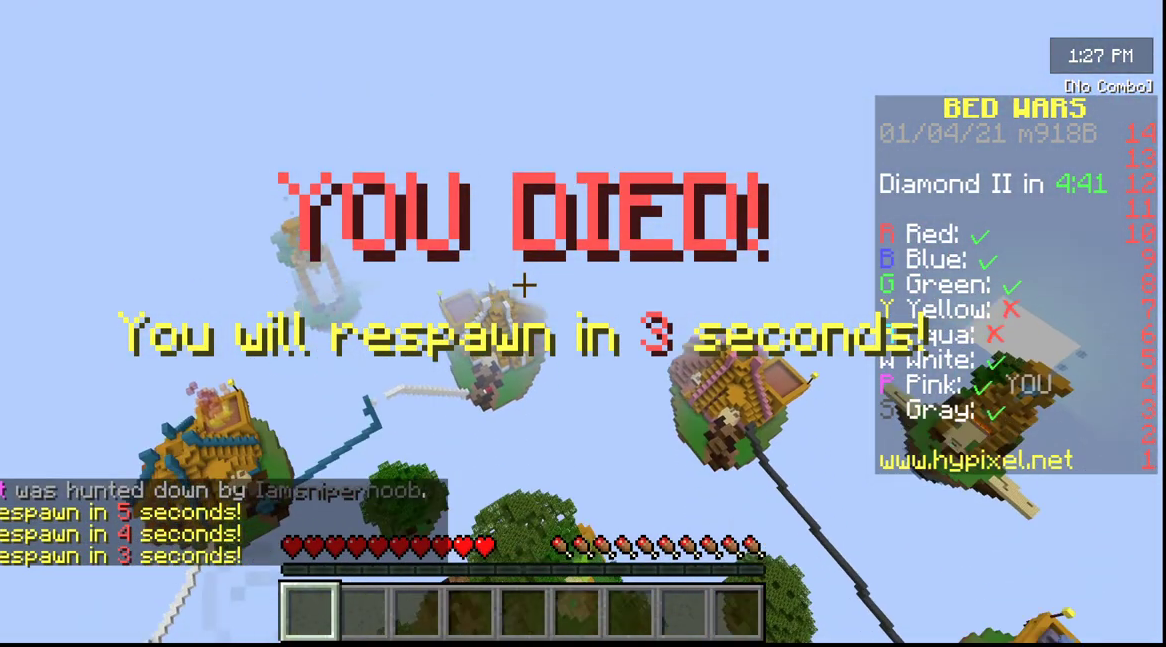
{"keys": [], "mouse": [], "events": []}
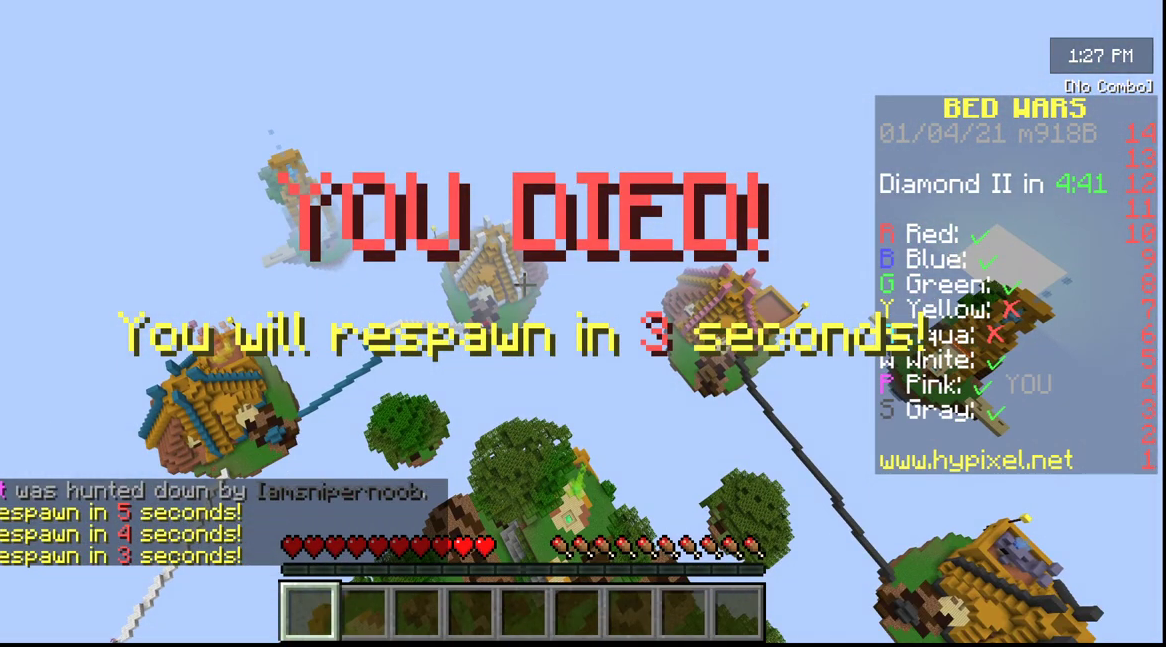
{"keys": [], "mouse": [], "events": []}
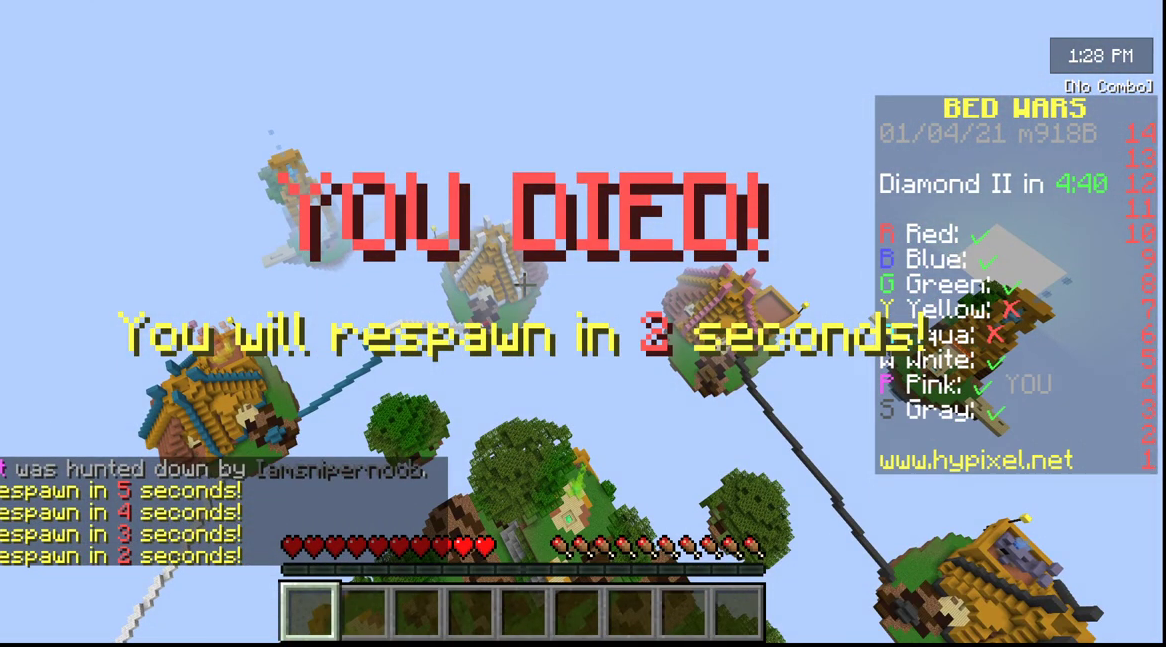
{"keys": [], "mouse": [], "events": []}
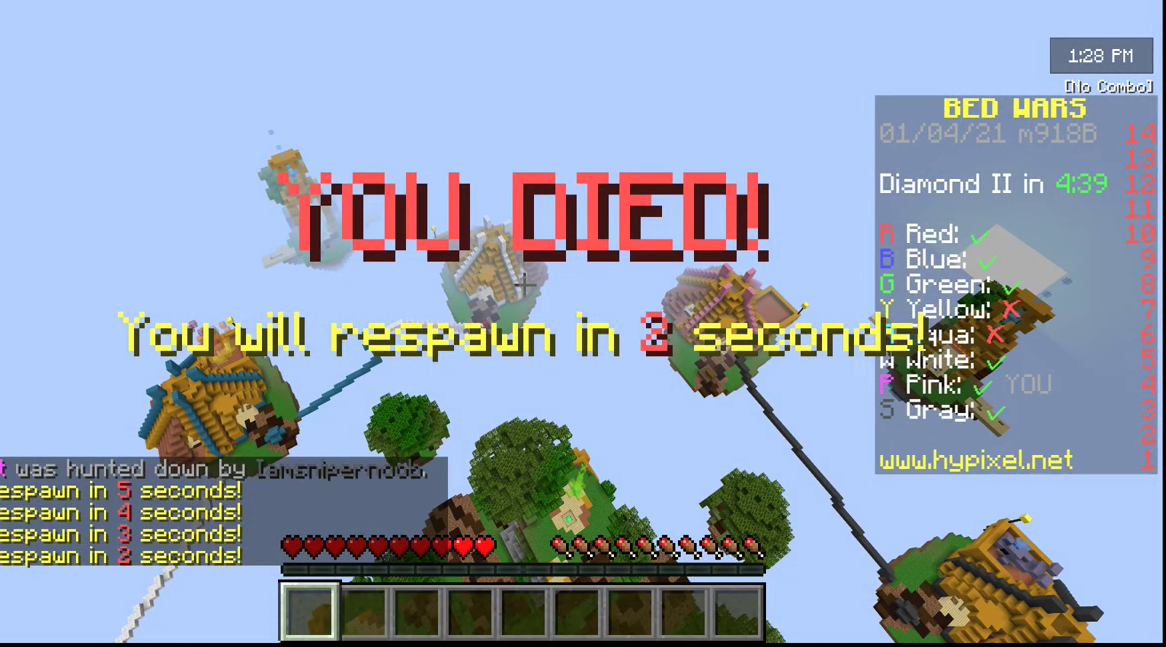
{"keys": [], "mouse": [], "events": []}
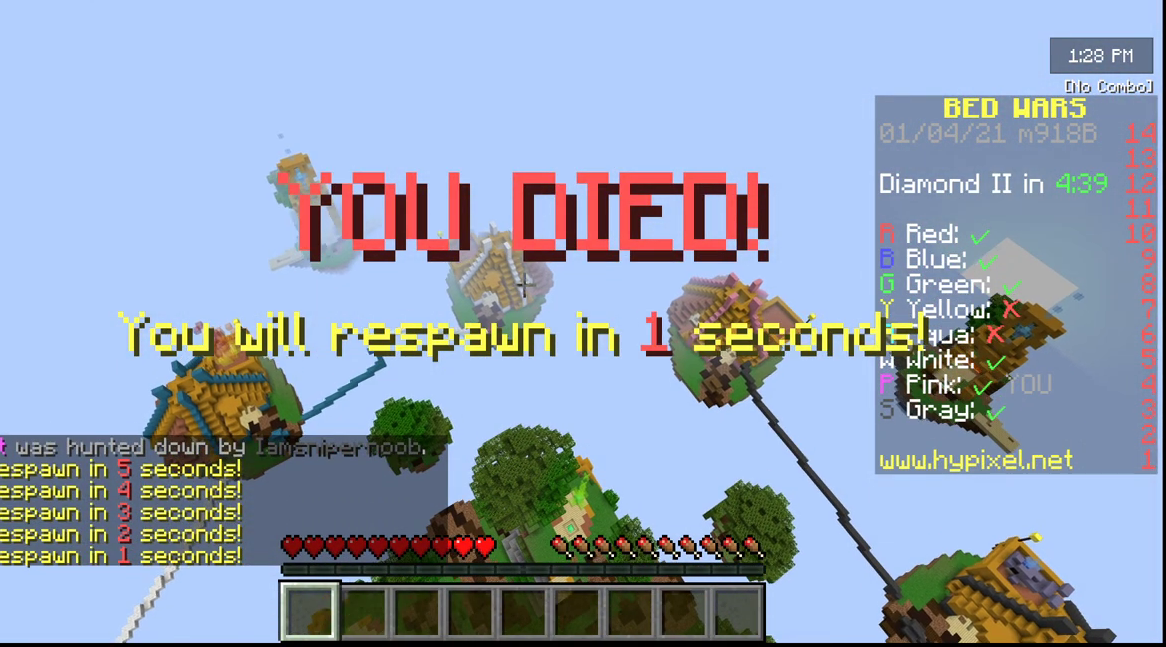
{"keys": [], "mouse": [], "events": []}
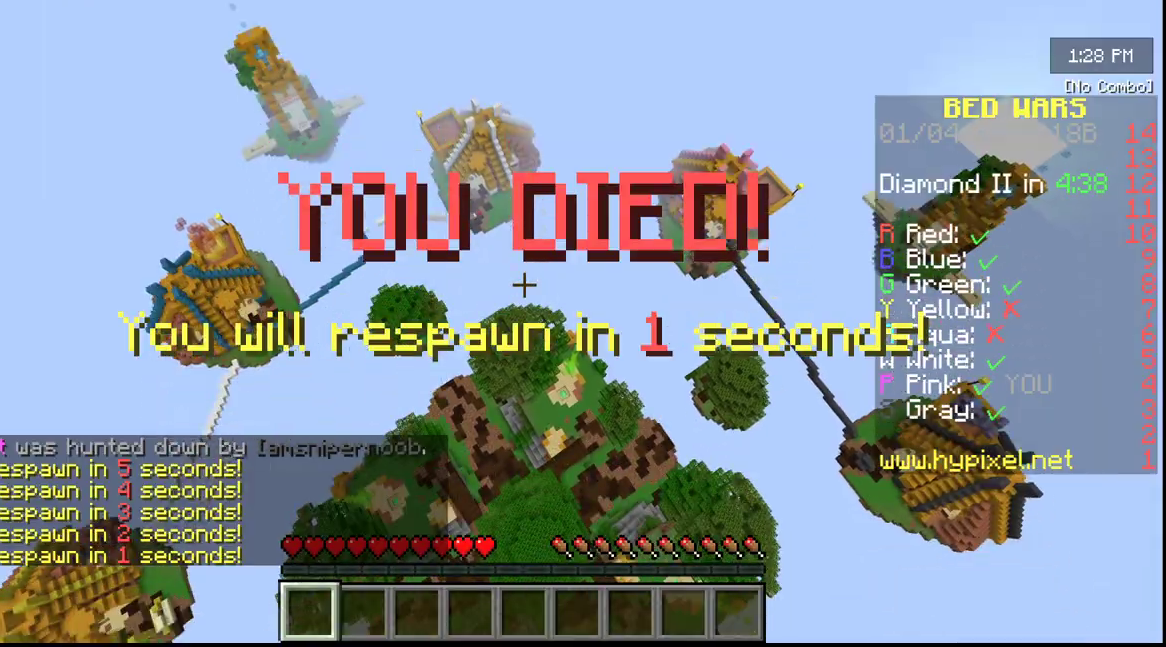
{"keys": ["w"], "mouse": [], "events": [[317, "w", "down"]]}
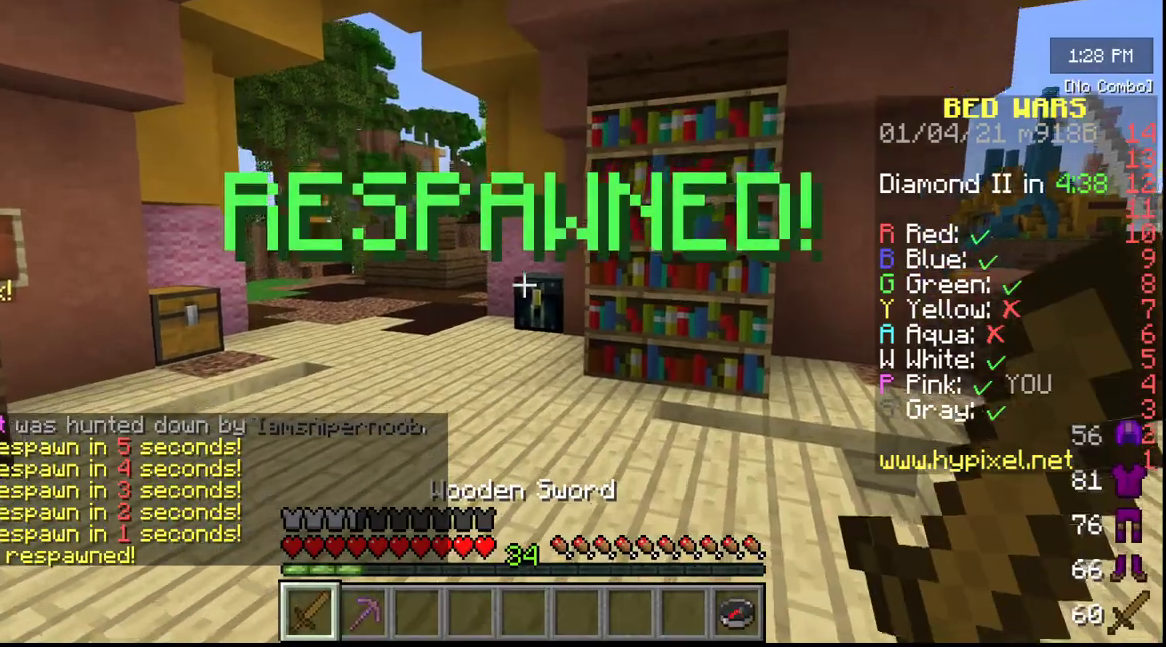
{"keys": ["w"], "mouse": [], "events": []}
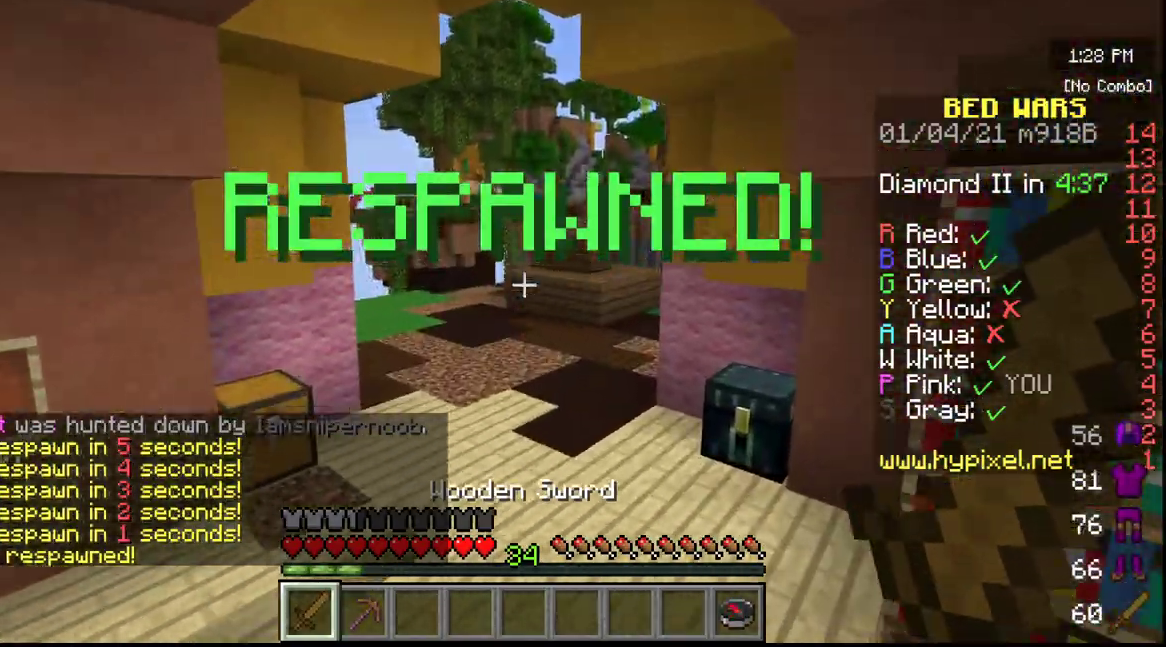
{"keys": ["w"], "mouse": [], "events": []}
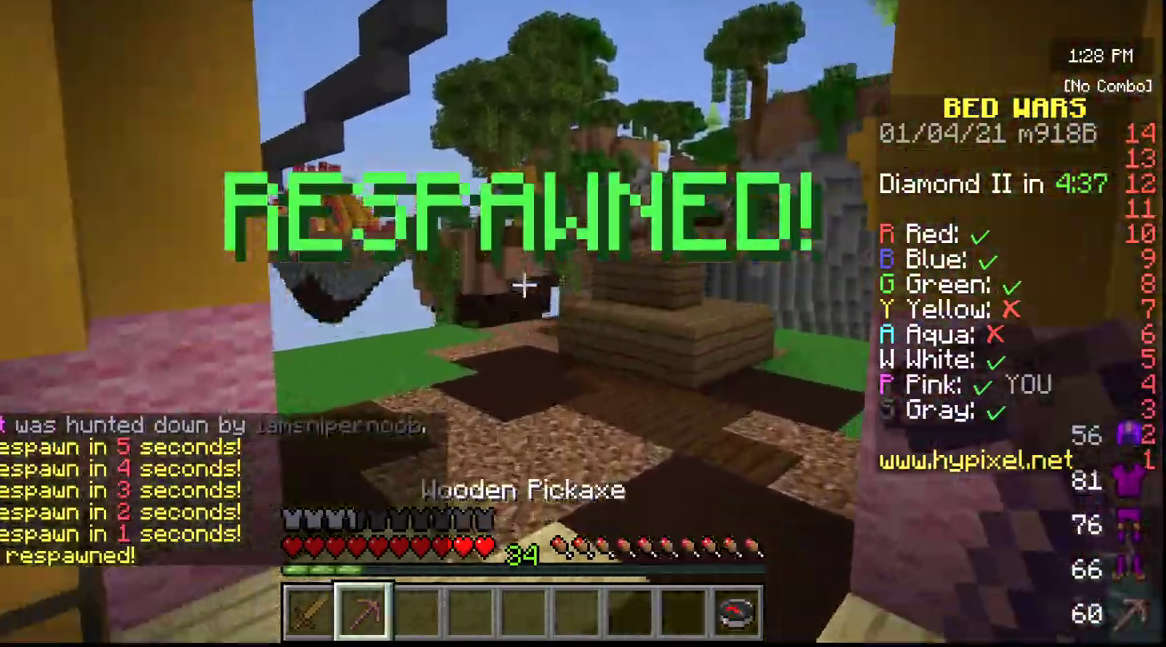
{"keys": ["w"], "mouse": [], "events": []}
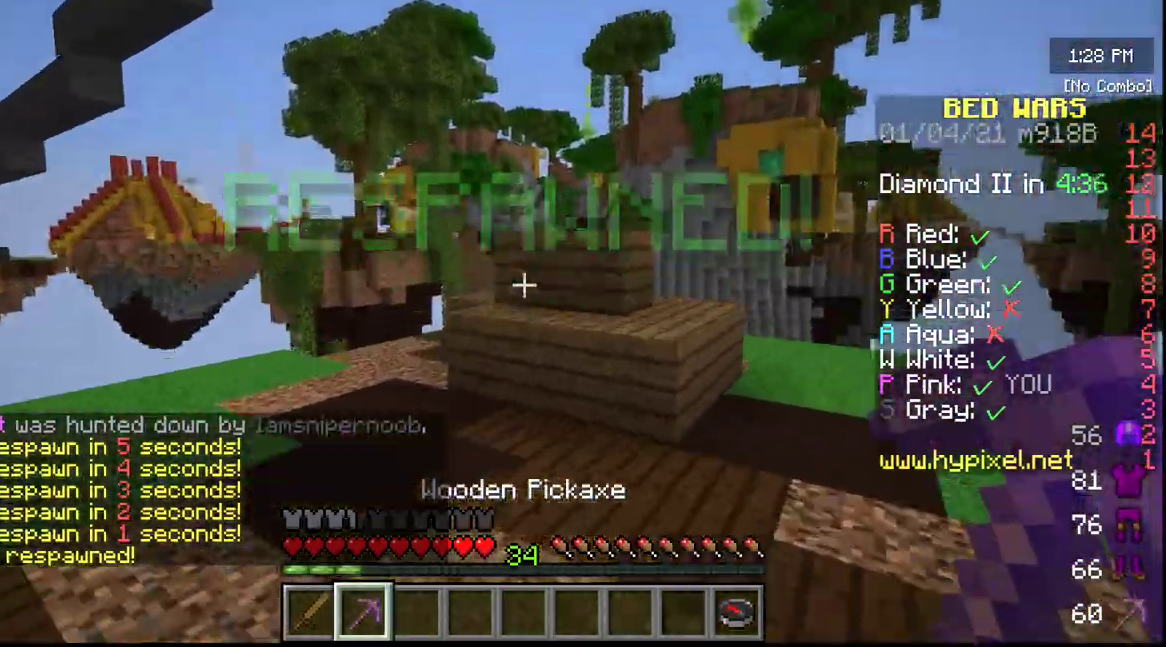
{"keys": [], "mouse": [], "events": [[217, "w", "up"]]}
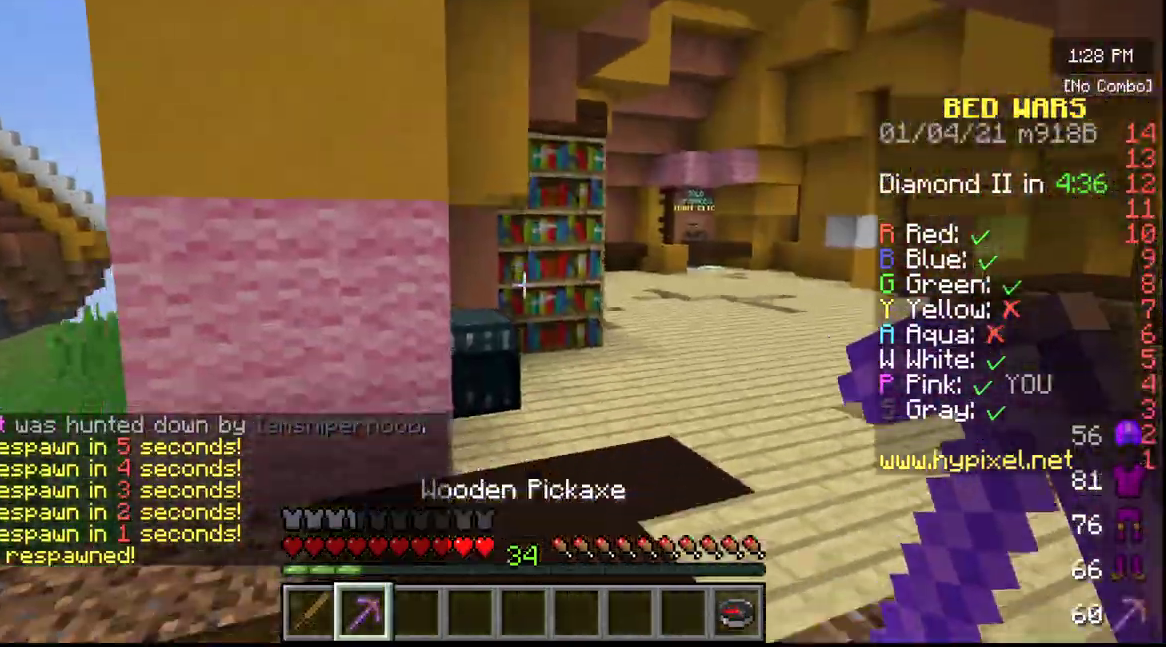
{"keys": ["w"], "mouse": [], "events": [[117, "w", "down"]]}
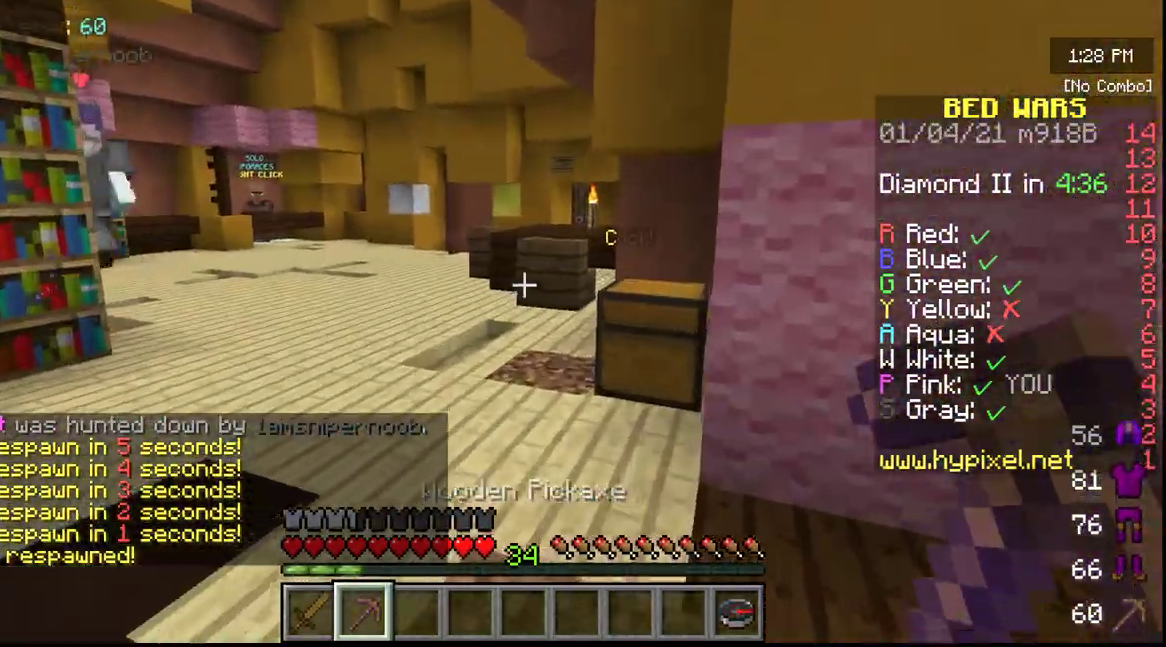
{"keys": ["w"], "mouse": [], "events": []}
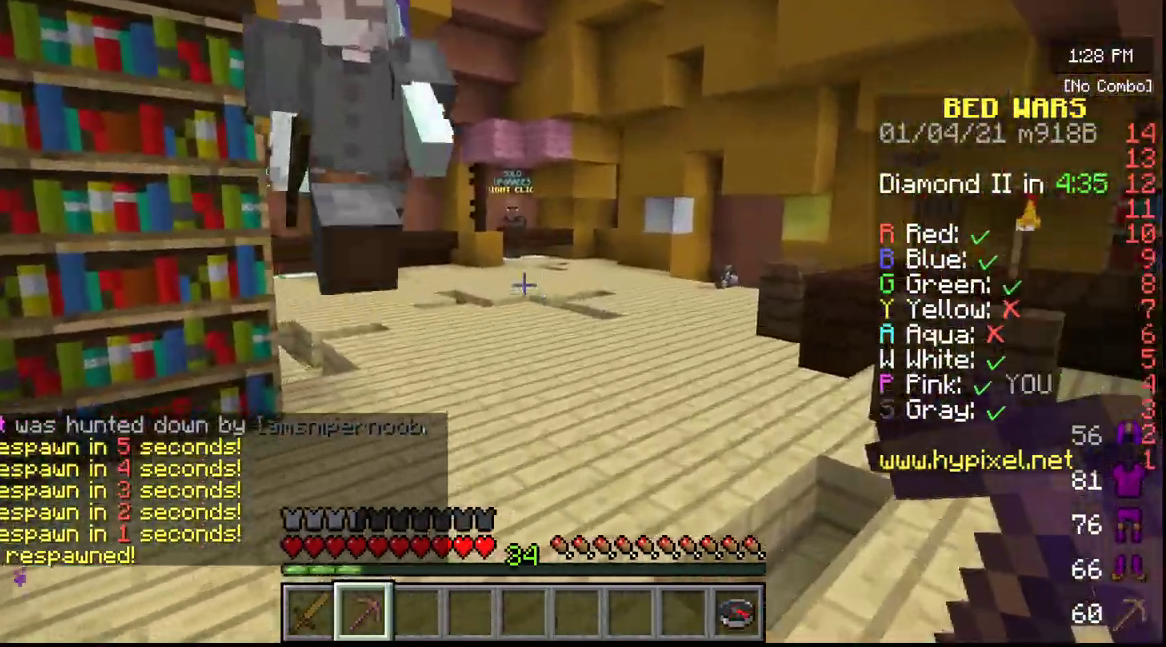
{"keys": ["w"], "mouse": ["left"], "events": [[133, "mouse_left", "down"], [300, "w", "up"], [383, "w", "down"]]}
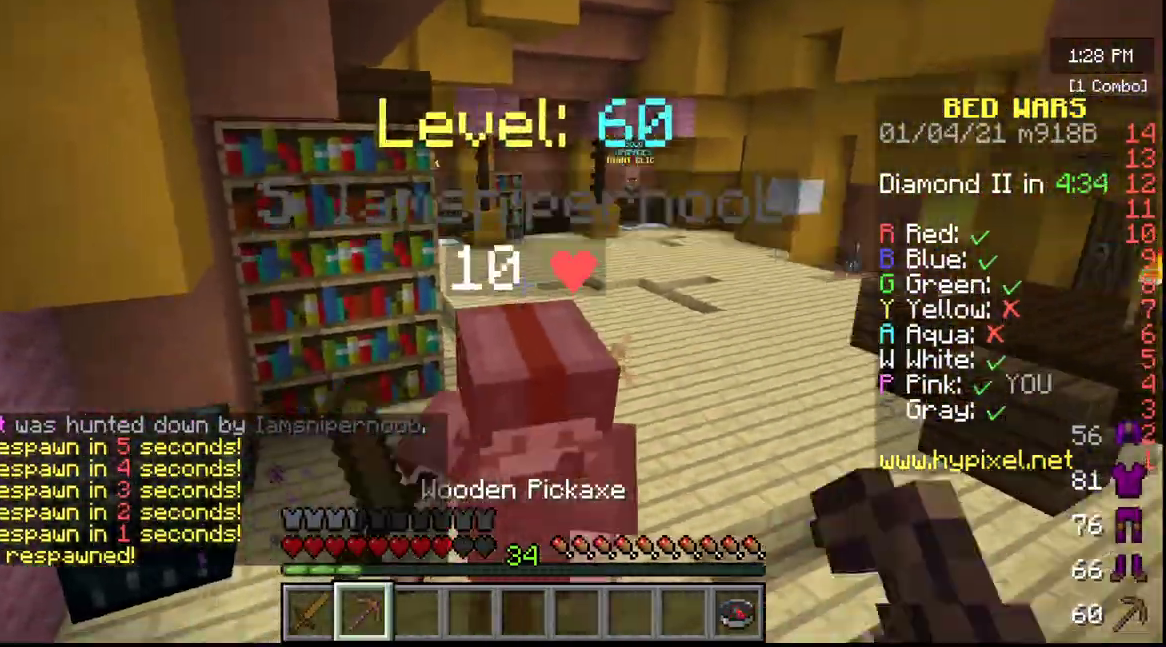
{"keys": ["w"], "mouse": ["left"], "events": [[167, "mouse_left", "up"], [200, "mouse_left", "down"]]}
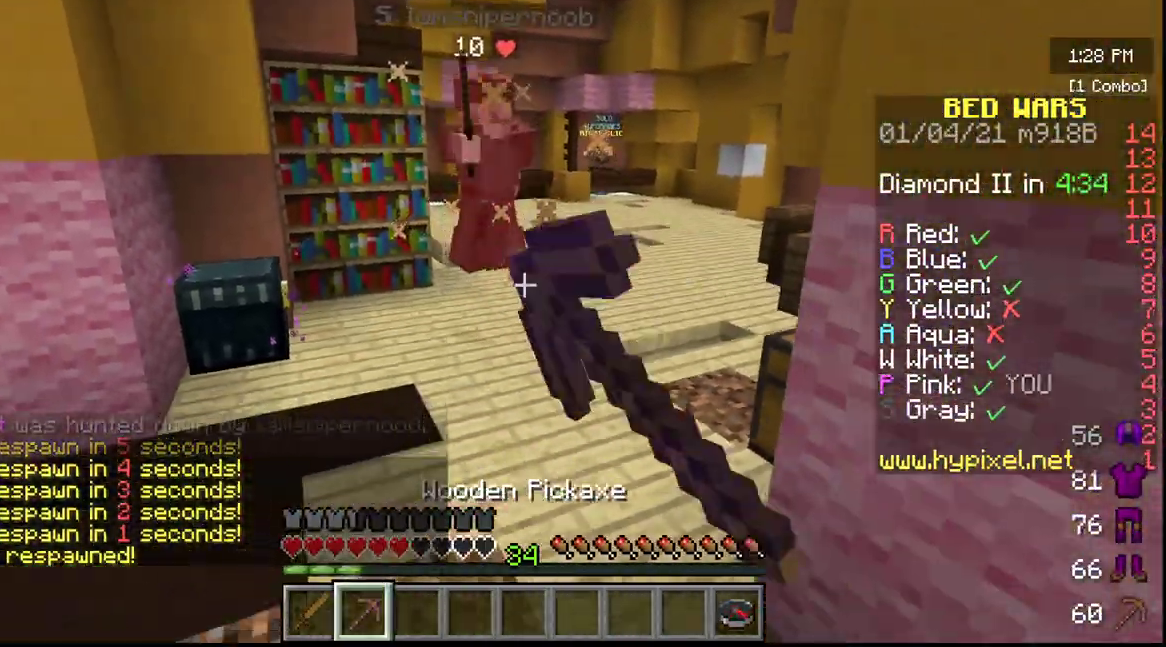
{"keys": ["w"], "mouse": [], "events": [[300, "mouse_left", "up"]]}
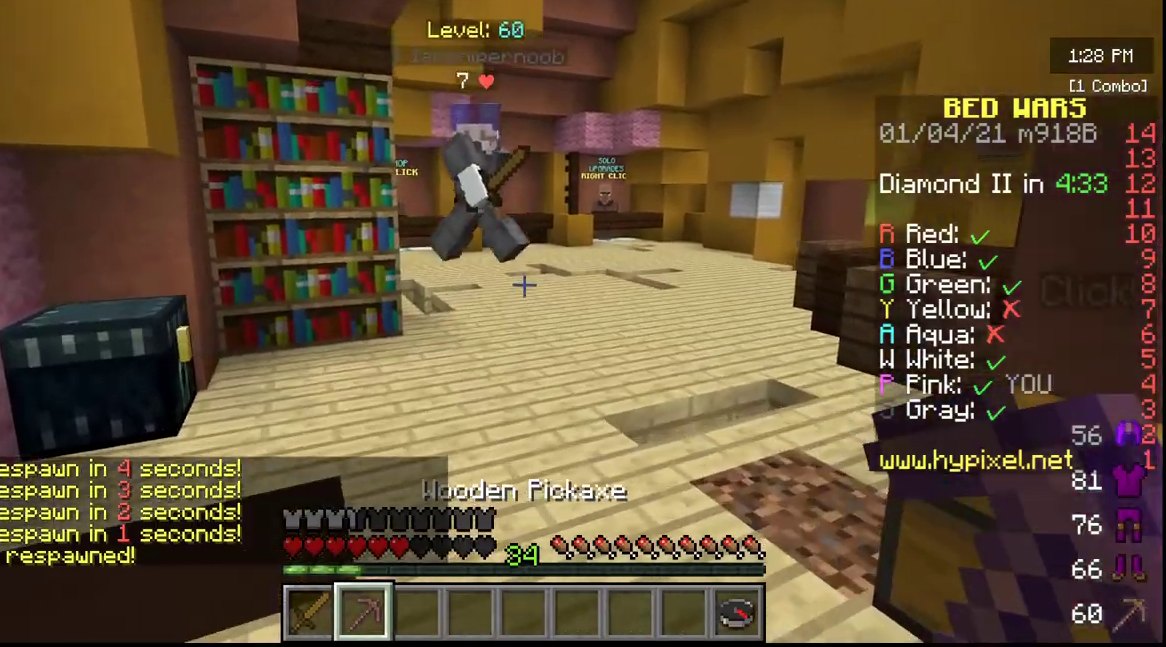
{"keys": ["w"], "mouse": ["left"], "events": [[467, "mouse_left", "down"]]}
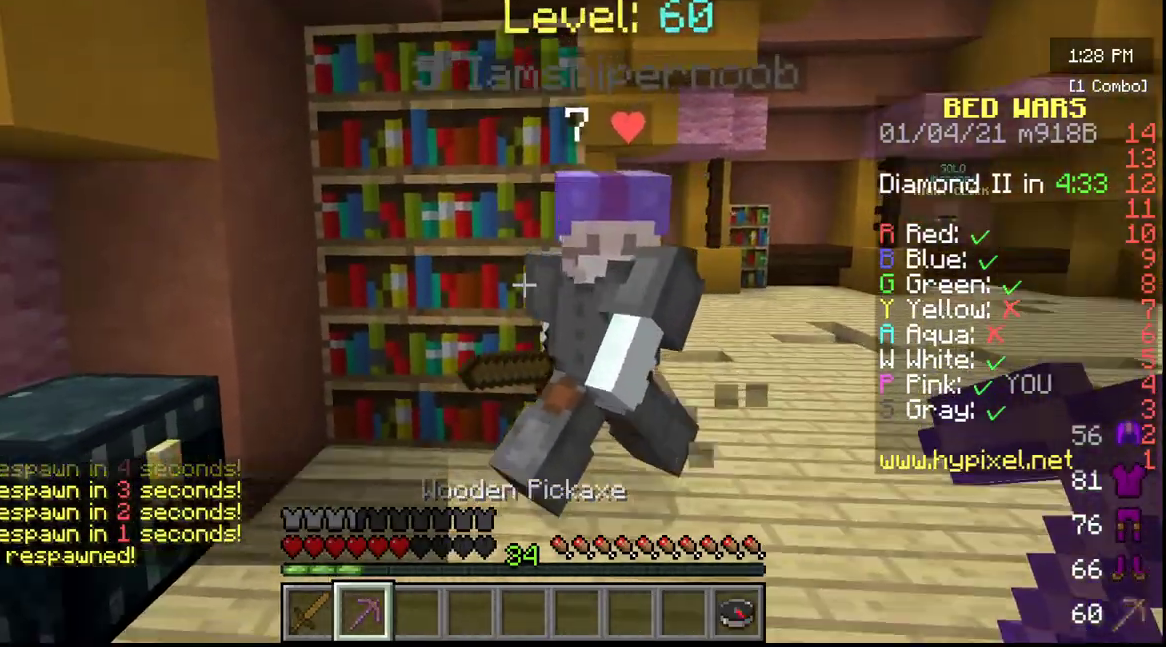
{"keys": ["w"], "mouse": ["left"], "events": []}
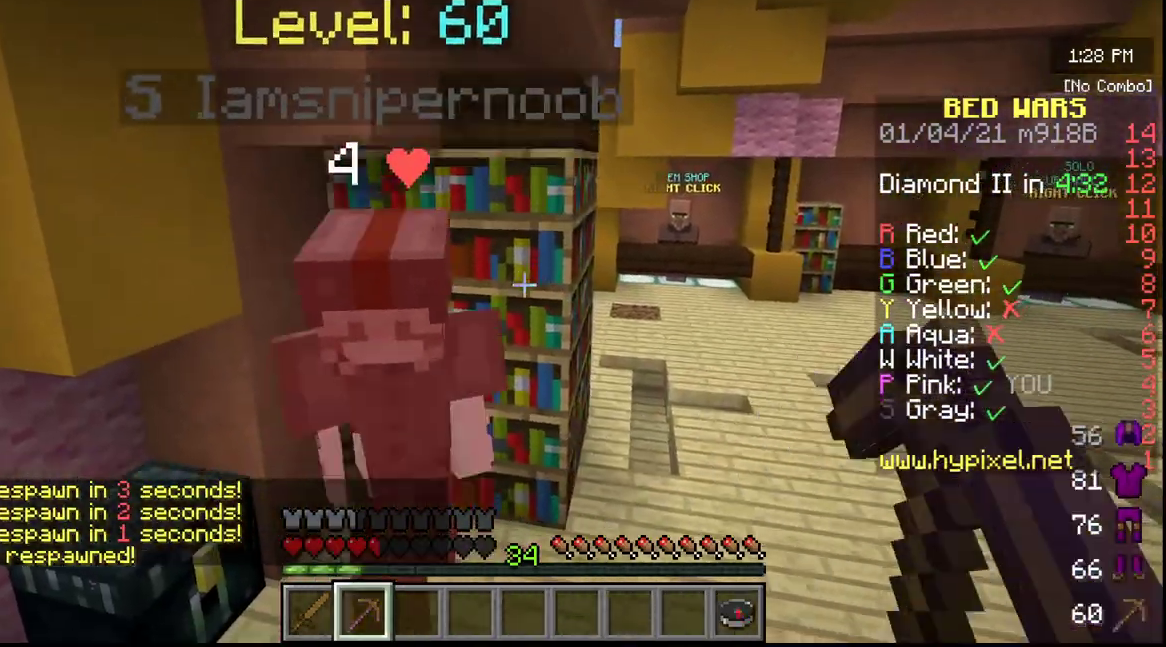
{"keys": ["w"], "mouse": ["left"], "events": []}
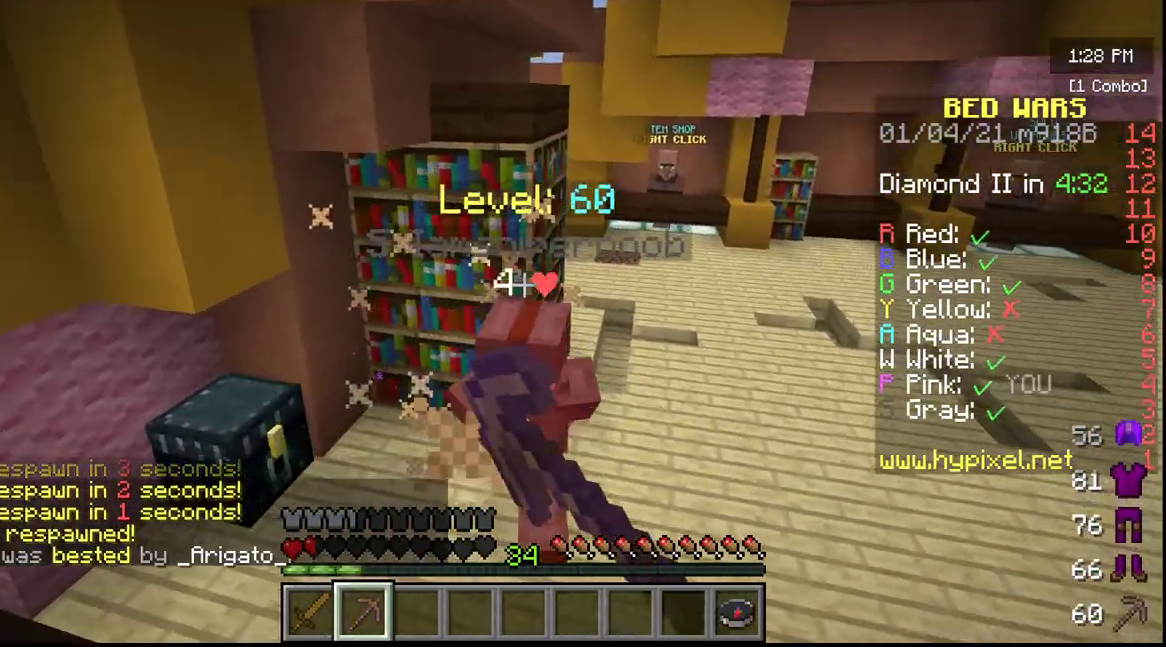
{"keys": ["w"], "mouse": ["left"], "events": []}
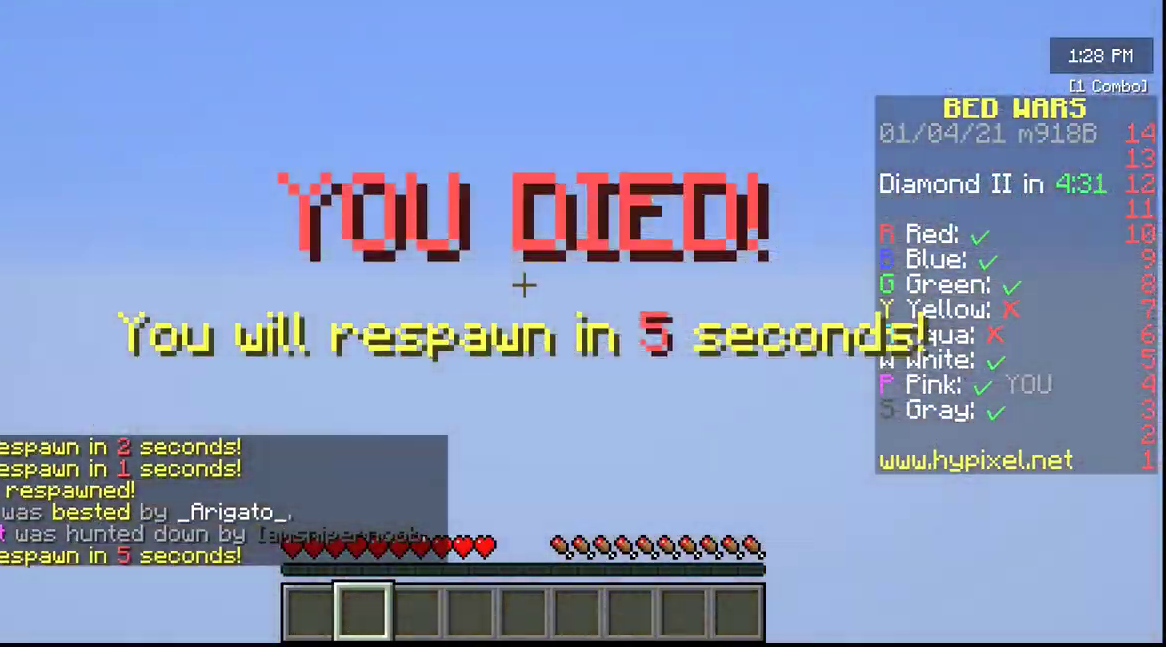
{"keys": [], "mouse": [], "events": [[83, "w", "up"], [183, "mouse_left", "up"]]}
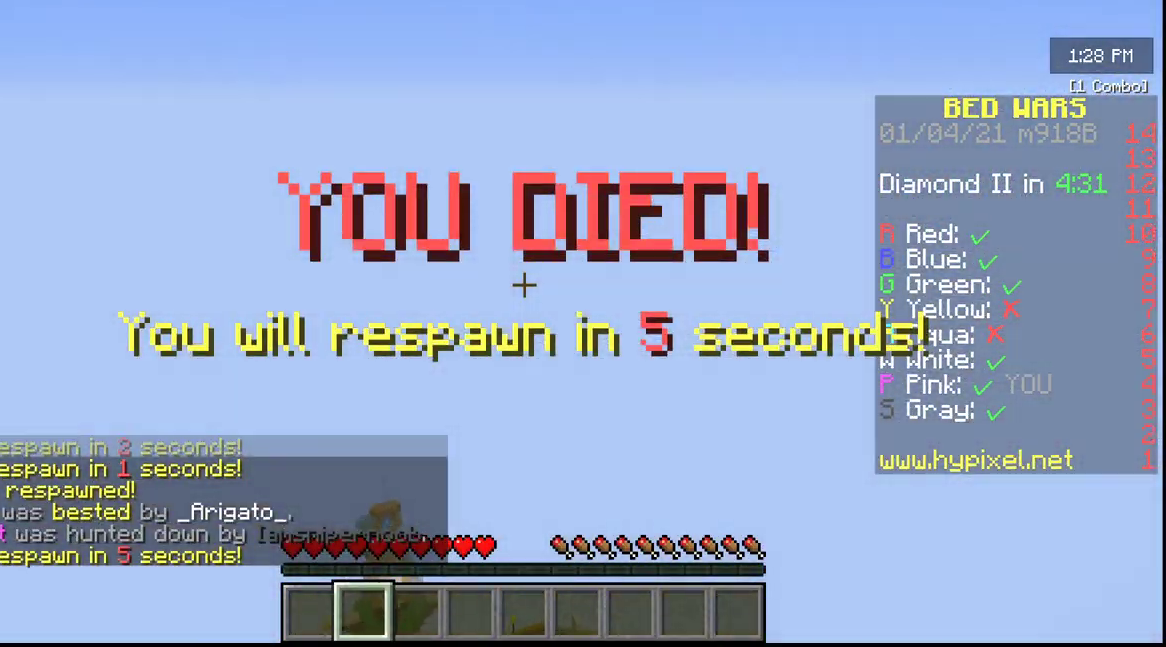
{"keys": [], "mouse": [], "events": []}